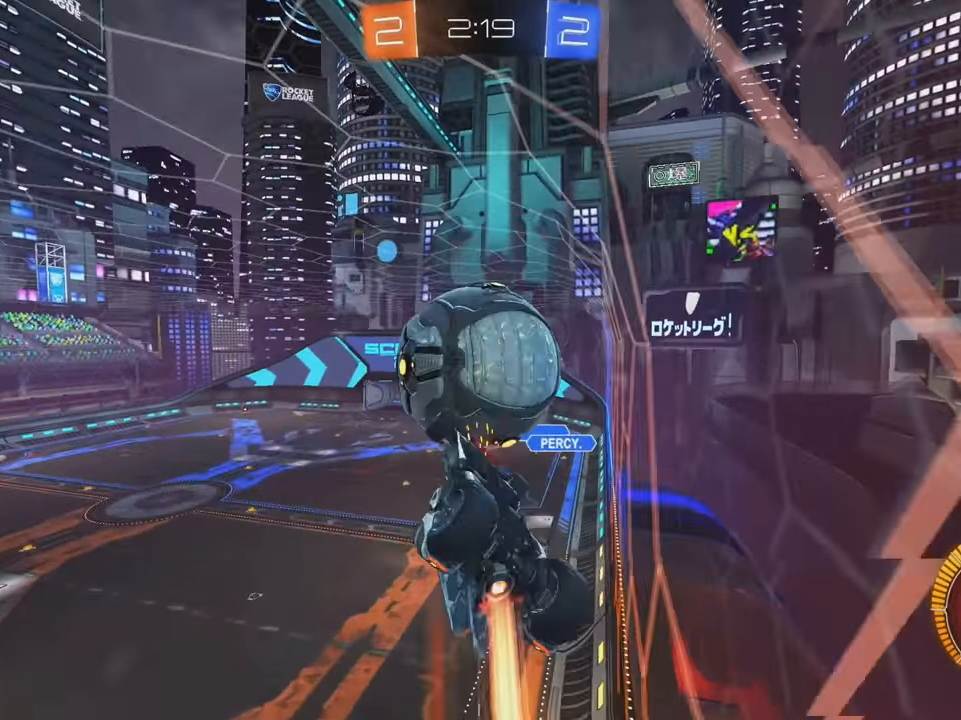
Gameplay with a controller (Xbox layout); each line is a JSON object with the inputs held at the frame after it. "events" lists button and stick changes between this image and that frame as [ms after this image, input, new state], when the widget could be followed in between. Not read: DPAD_DOWN DPAD_LEFT DPAD_RIGHT DPAD_UP L3 R3 SELECT START right_stick.
{"buttons": ["B", "L1", "R2"], "left_stick": "left", "events": [[100, "left_stick", "up-left"], [250, "left_stick", "left"]]}
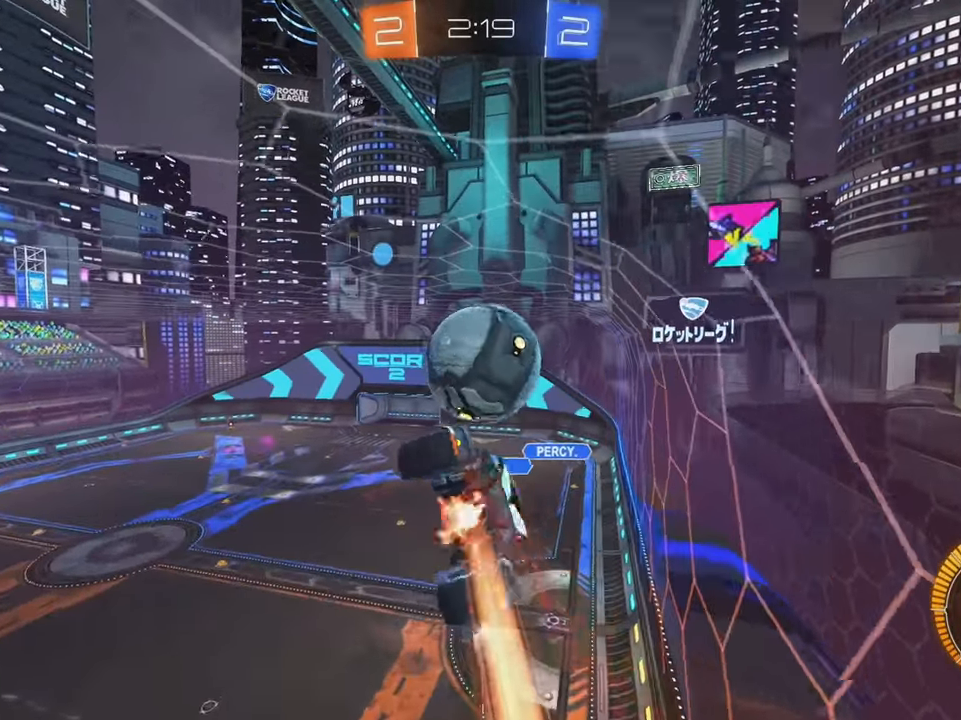
{"buttons": ["L1", "R2"], "left_stick": "up", "events": [[166, "left_stick", "down-left"], [250, "Y", "down"], [350, "B", "up"], [350, "Y", "up"], [383, "left_stick", "center"], [433, "left_stick", "up"]]}
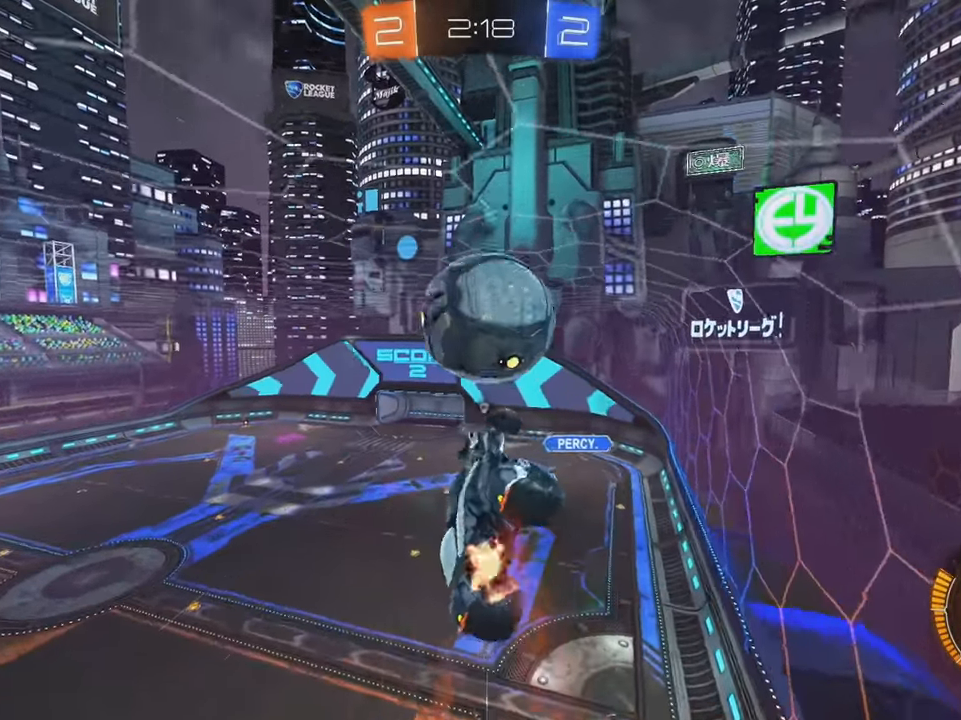
{"buttons": ["L1"], "left_stick": "down", "events": [[33, "A", "down"], [83, "A", "up"], [116, "left_stick", "down"], [150, "R2", "up"]]}
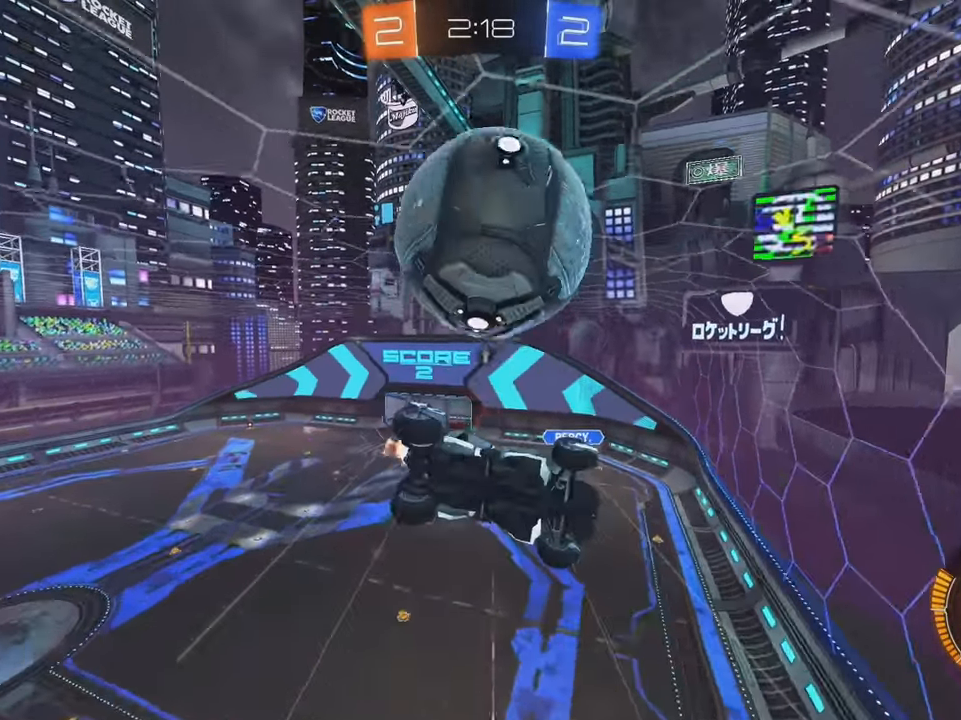
{"buttons": [], "left_stick": "right", "events": [[33, "L1", "up"], [266, "left_stick", "down-right"], [500, "left_stick", "right"]]}
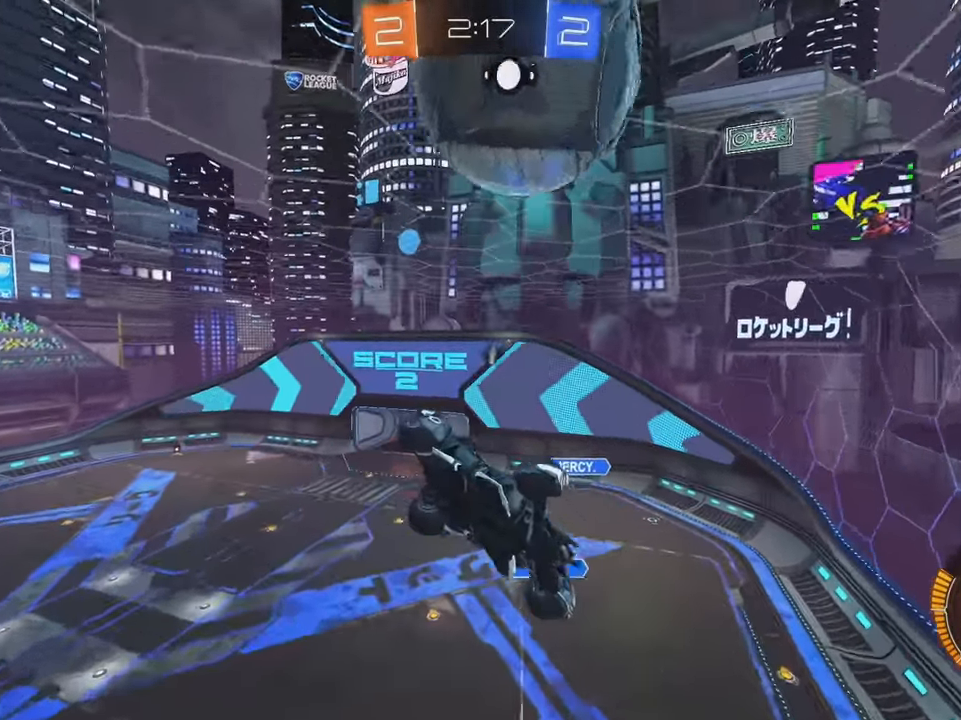
{"buttons": ["B", "L1"], "left_stick": "down-left", "events": [[216, "B", "down"], [283, "left_stick", "down-left"], [300, "L1", "down"]]}
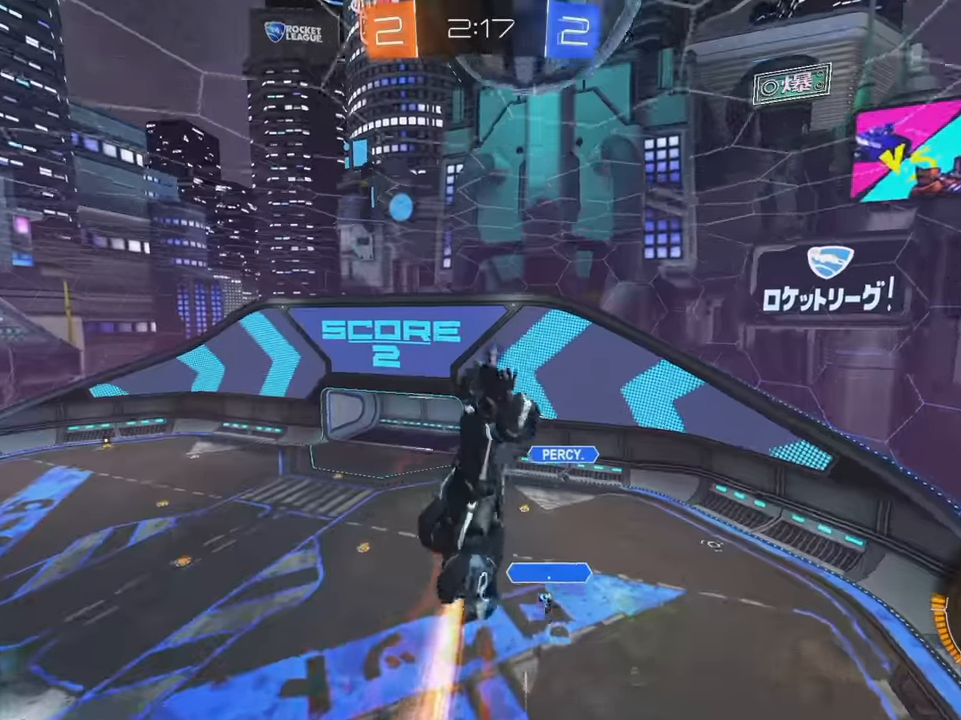
{"buttons": [], "left_stick": "down-left", "events": [[50, "B", "up"], [117, "left_stick", "left"], [217, "B", "down"], [283, "left_stick", "down-left"], [317, "B", "up"], [367, "L1", "up"]]}
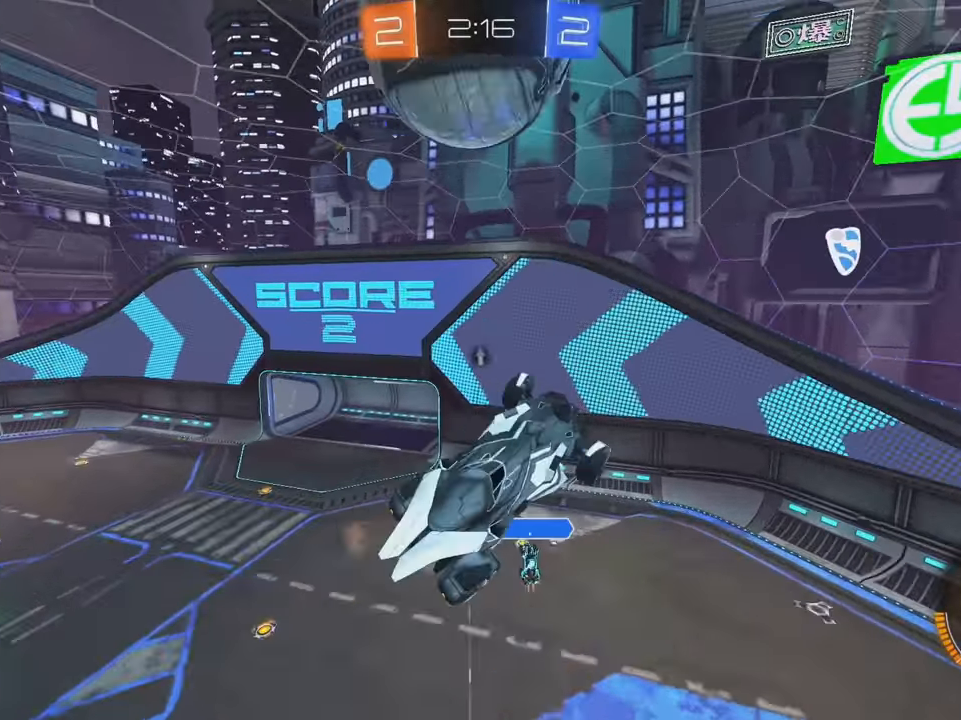
{"buttons": ["B", "R2"], "left_stick": "right", "events": [[50, "B", "down"], [217, "left_stick", "left"], [400, "left_stick", "right"], [500, "R2", "down"]]}
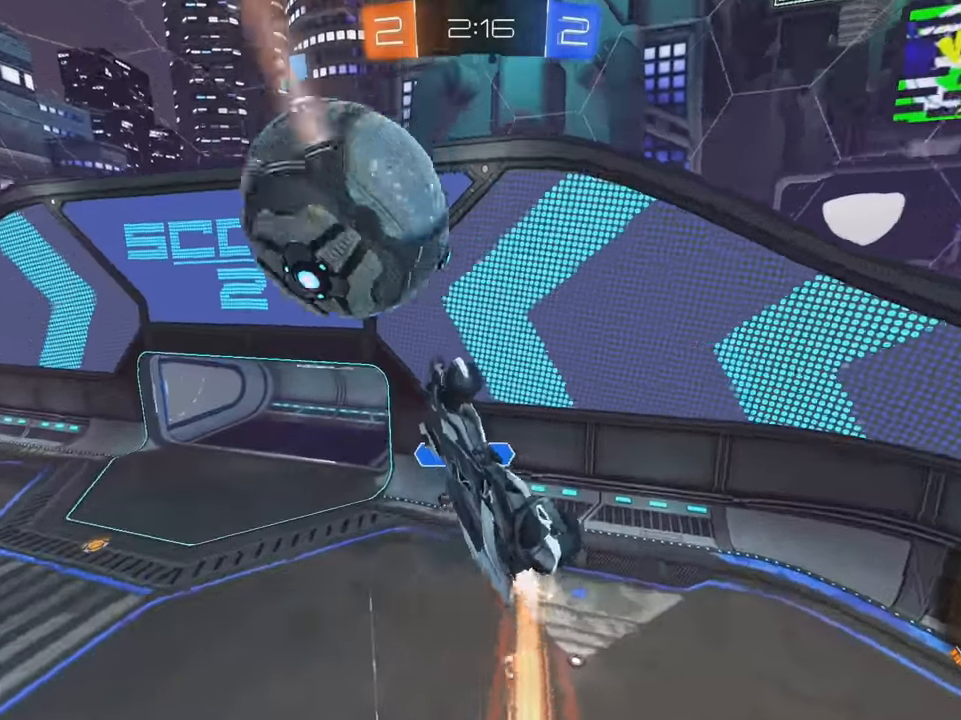
{"buttons": ["R2"], "left_stick": "left", "events": [[83, "Y", "down"], [150, "left_stick", "center"], [250, "Y", "up"], [283, "B", "up"], [283, "left_stick", "left"]]}
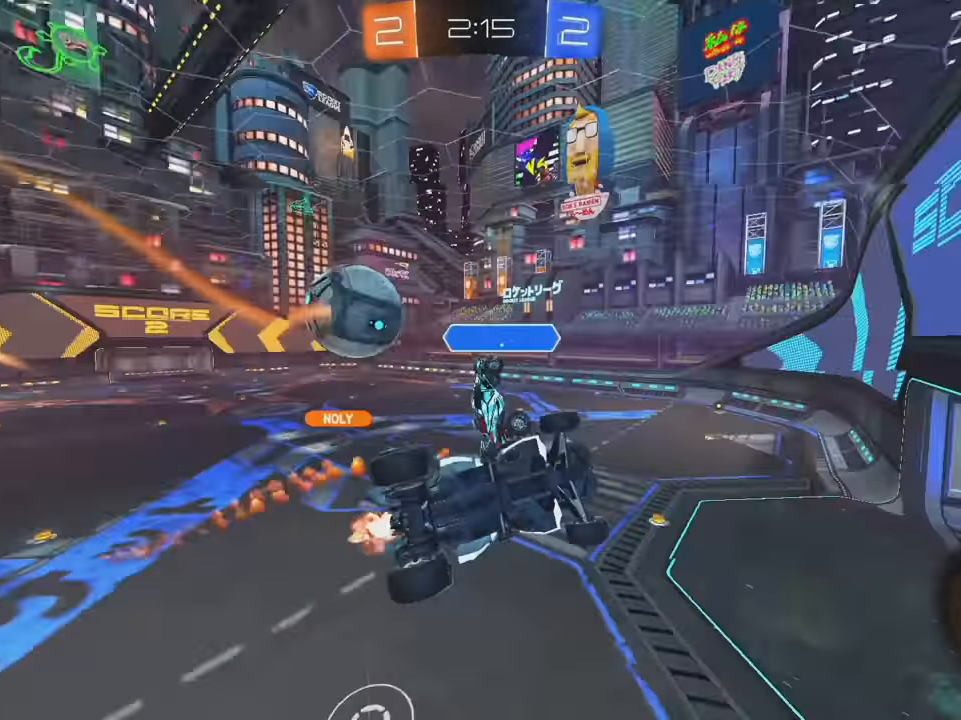
{"buttons": ["R2"], "left_stick": "left", "events": [[167, "left_stick", "center"], [200, "L1", "down"], [283, "L1", "up"], [467, "left_stick", "left"]]}
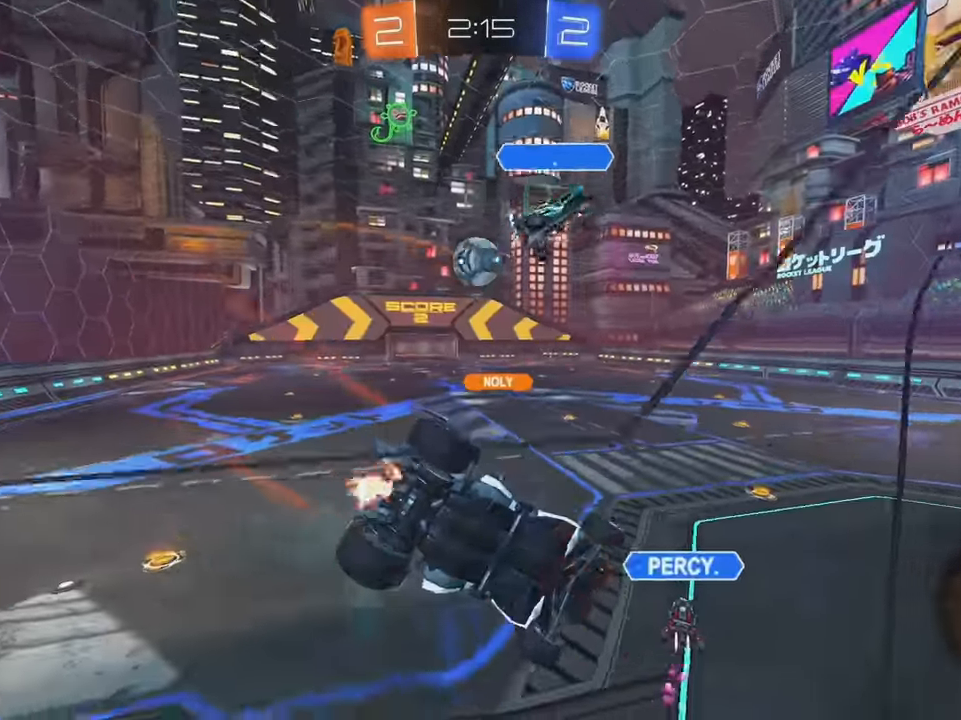
{"buttons": ["R2"], "left_stick": "center", "events": [[17, "X", "down"], [50, "left_stick", "down"], [67, "B", "down"], [100, "A", "down"], [100, "L1", "down"], [100, "X", "up"], [150, "left_stick", "down-right"], [333, "A", "up"], [367, "B", "up"], [383, "L1", "up"], [400, "left_stick", "center"]]}
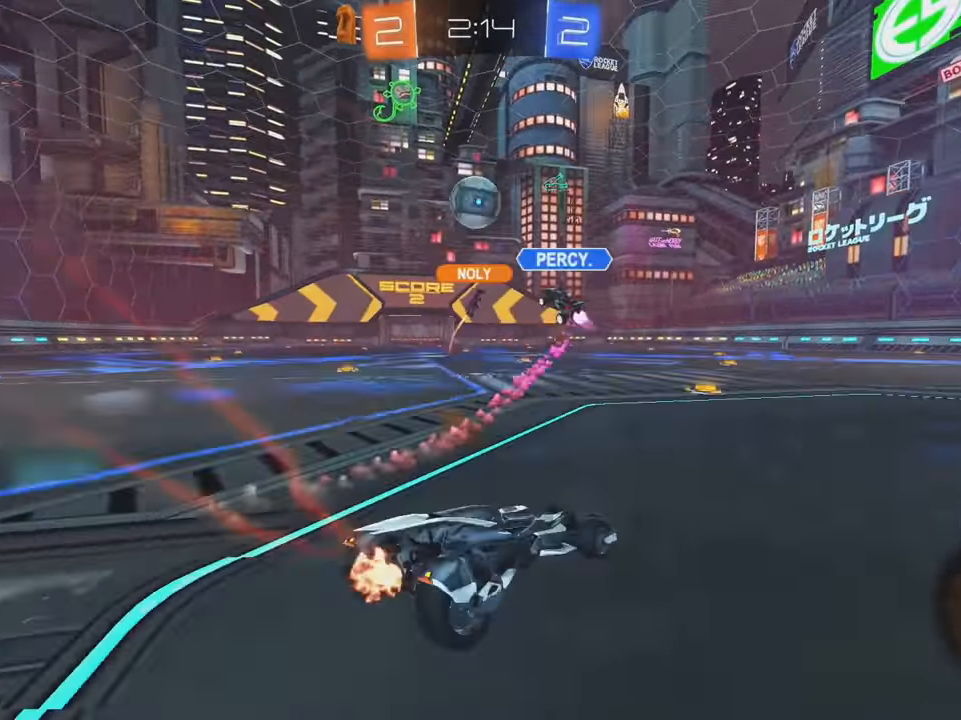
{"buttons": ["R2"], "left_stick": "left", "events": [[33, "B", "down"], [83, "left_stick", "left"], [117, "B", "up"], [233, "left_stick", "center"], [400, "left_stick", "left"]]}
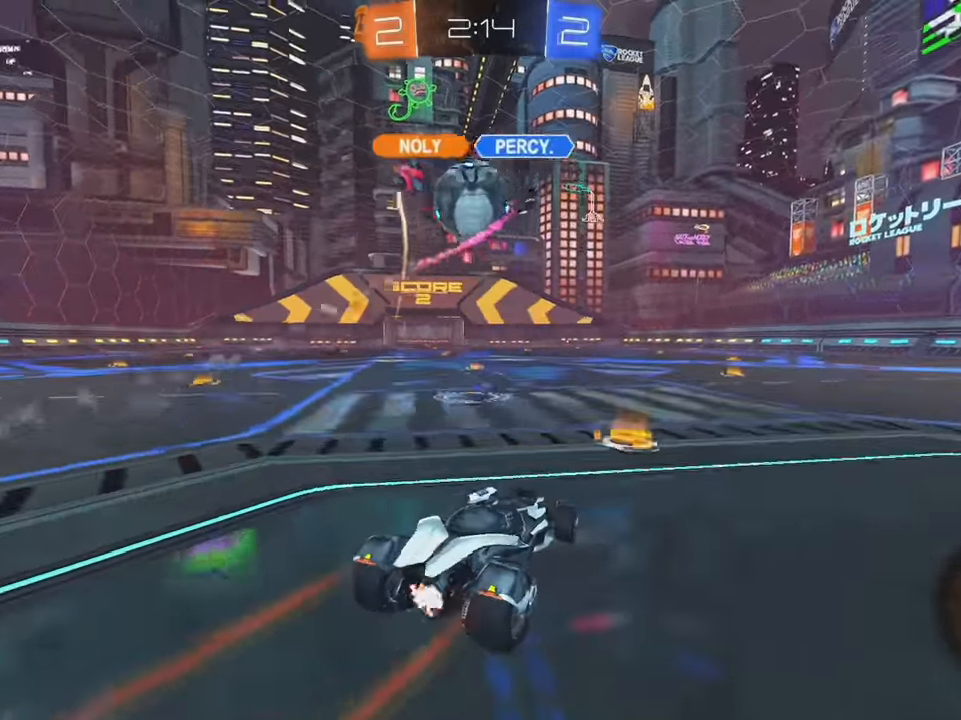
{"buttons": ["A", "X", "R2"], "left_stick": "down-right", "events": [[50, "left_stick", "center"], [167, "left_stick", "down-right"], [183, "L2", "down"], [183, "R2", "up"], [450, "A", "down"], [450, "R2", "down"], [483, "L2", "up"], [500, "X", "down"]]}
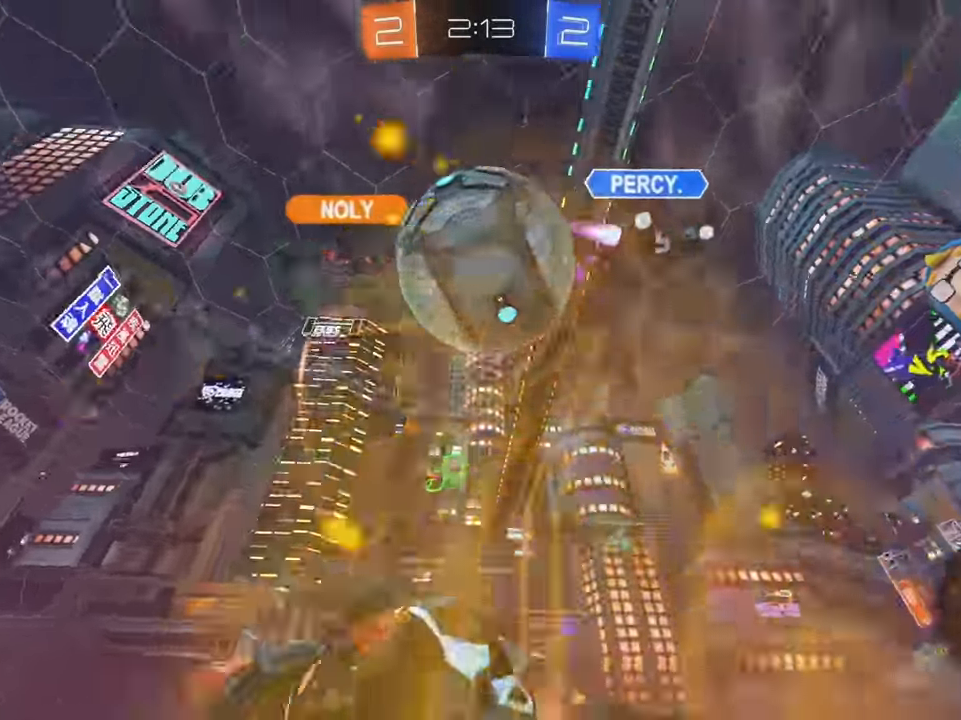
{"buttons": ["B", "L1", "R2"], "left_stick": "right", "events": [[67, "X", "up"], [100, "A", "up"], [100, "L1", "down"], [150, "A", "down"], [200, "left_stick", "right"], [250, "A", "up"], [300, "B", "down"]]}
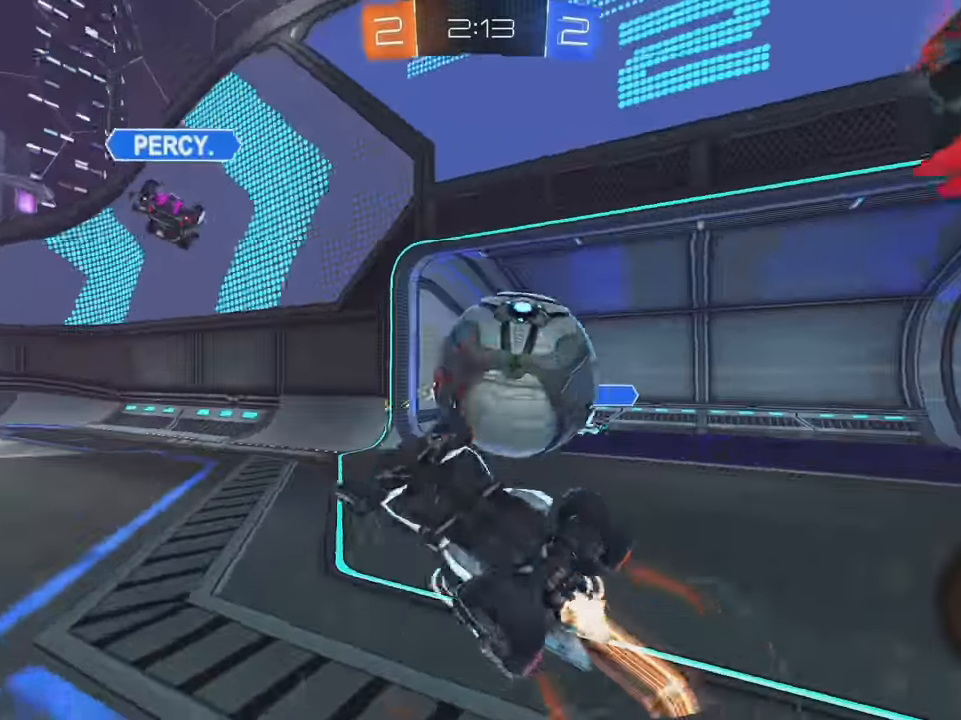
{"buttons": ["R2"], "left_stick": "center", "events": [[50, "B", "up"], [183, "B", "down"], [317, "L1", "up"], [483, "left_stick", "center"], [500, "B", "up"]]}
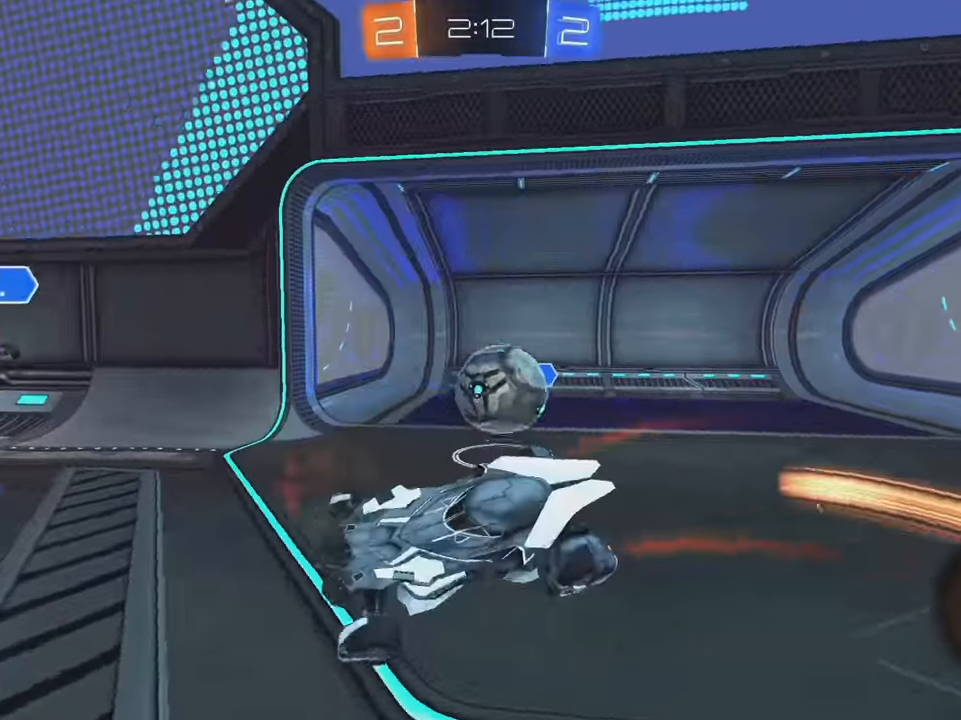
{"buttons": ["B", "R2"], "left_stick": "left", "events": [[67, "B", "down"], [150, "B", "up"], [167, "left_stick", "left"], [483, "B", "down"]]}
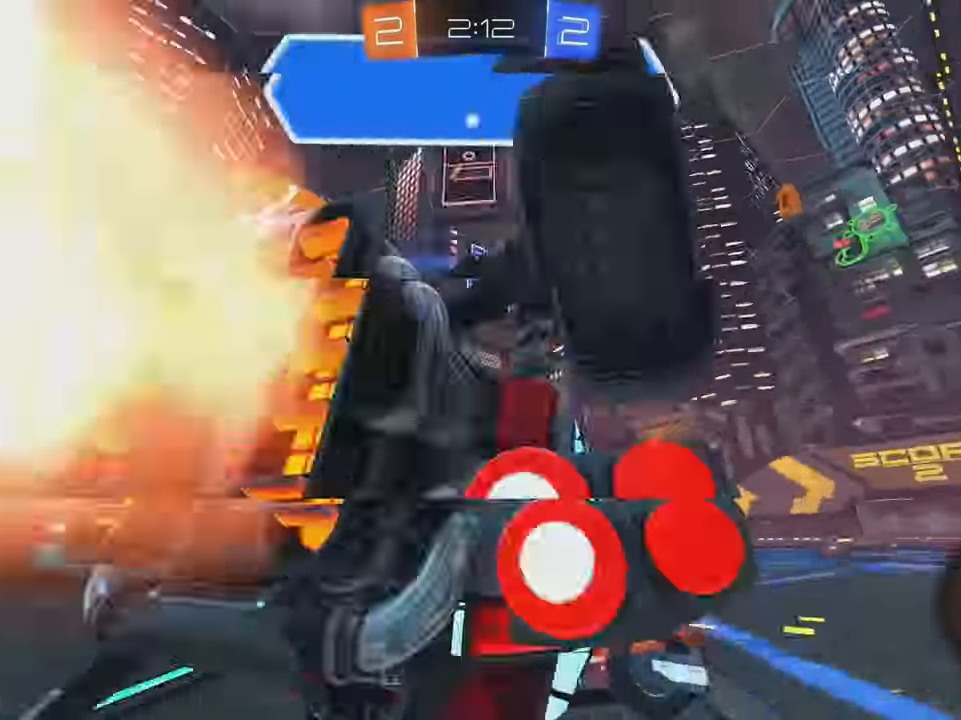
{"buttons": ["L1", "R2"], "left_stick": "down-right", "events": [[67, "B", "up"], [134, "B", "down"], [334, "B", "up"], [334, "left_stick", "down"], [400, "L1", "down"], [467, "left_stick", "down-right"]]}
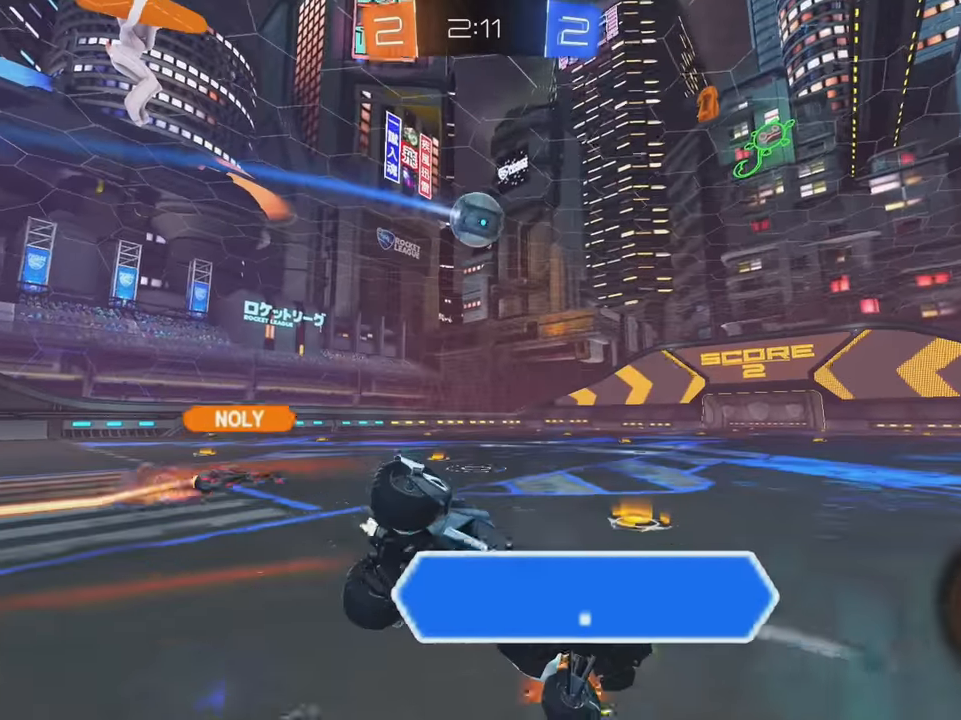
{"buttons": ["B", "L1", "R2"], "left_stick": "right", "events": [[100, "left_stick", "down"], [250, "left_stick", "center"], [334, "left_stick", "right"], [500, "B", "down"]]}
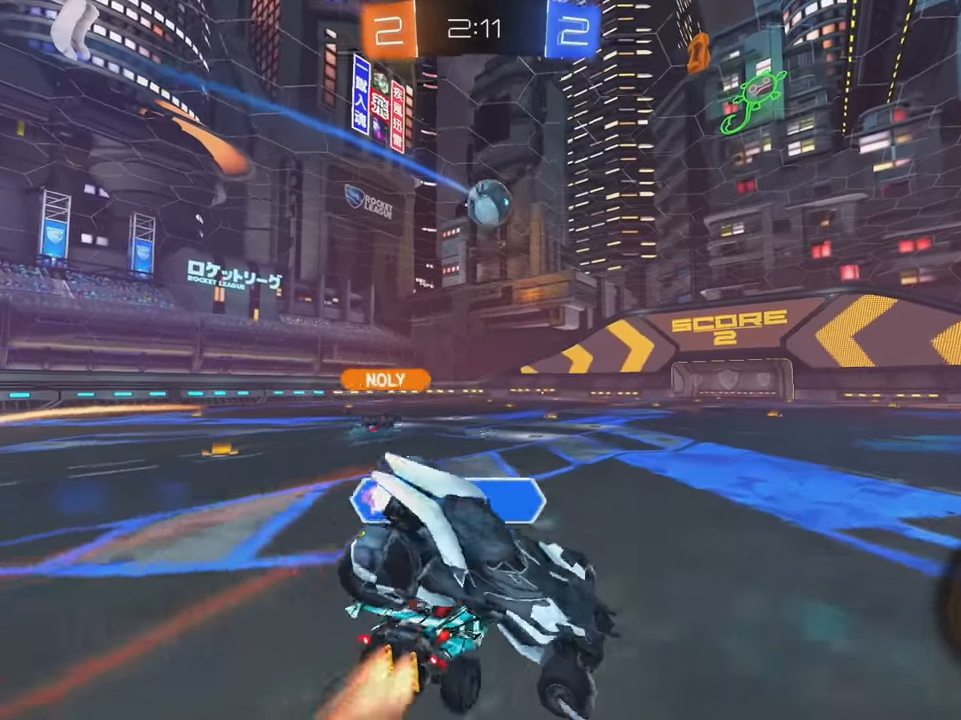
{"buttons": ["R2"], "left_stick": "down", "events": [[17, "left_stick", "center"], [67, "left_stick", "down-left"], [234, "B", "up"], [234, "X", "down"], [284, "X", "up"], [367, "left_stick", "down"], [484, "L1", "up"]]}
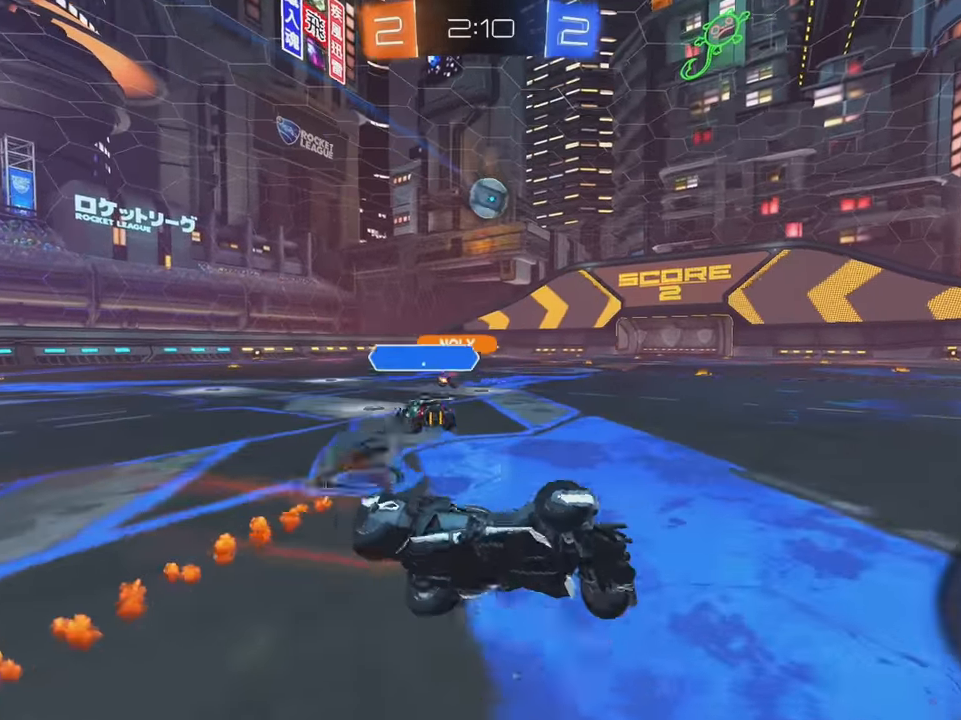
{"buttons": ["B", "R2"], "left_stick": "center", "events": [[17, "left_stick", "center"], [267, "B", "down"], [267, "left_stick", "left"], [284, "B", "up"], [300, "B", "down"], [367, "B", "up"], [400, "left_stick", "center"], [417, "B", "down"]]}
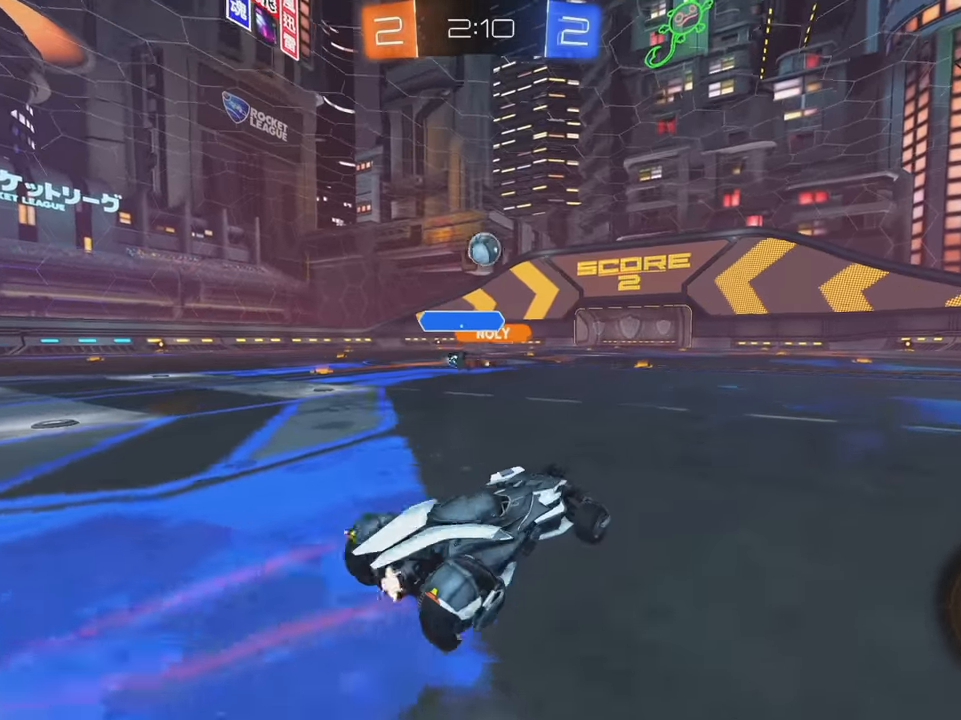
{"buttons": ["A", "L1", "R2"], "left_stick": "up", "events": [[34, "B", "up"], [334, "A", "down"], [334, "L1", "down"], [334, "left_stick", "up"], [400, "A", "up"], [434, "A", "down"]]}
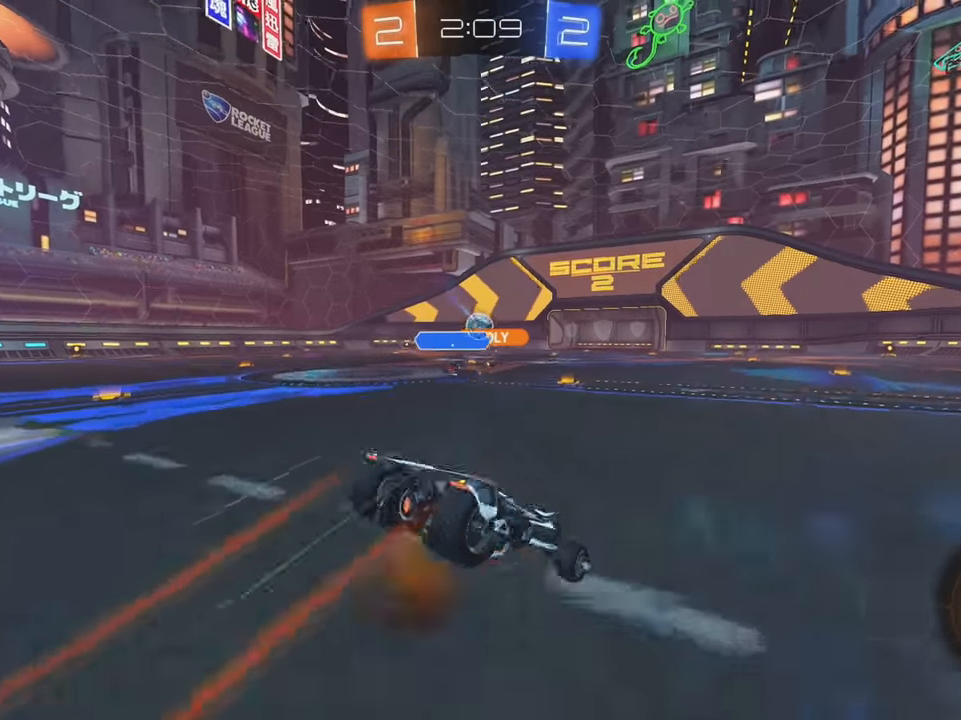
{"buttons": ["Y"], "left_stick": "center", "events": [[50, "A", "up"], [50, "L1", "up"], [117, "left_stick", "center"], [317, "R2", "up"], [350, "L2", "down"], [450, "Y", "down"], [467, "L2", "up"]]}
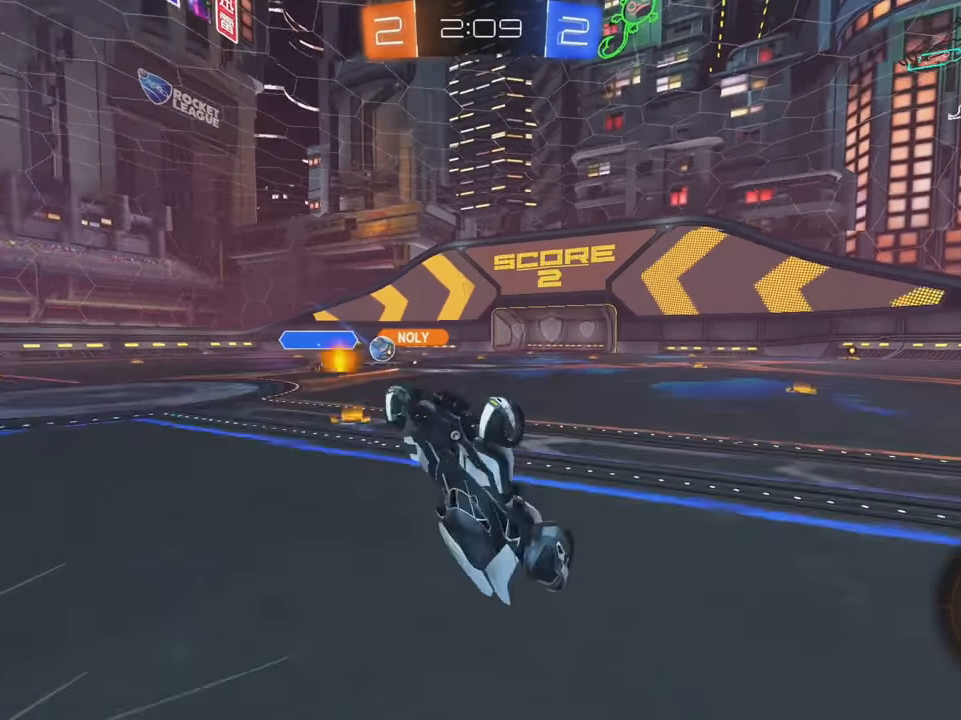
{"buttons": ["R2"], "left_stick": "right", "events": [[17, "R2", "down"], [50, "Y", "up"], [217, "Y", "down"], [317, "Y", "up"], [484, "left_stick", "right"]]}
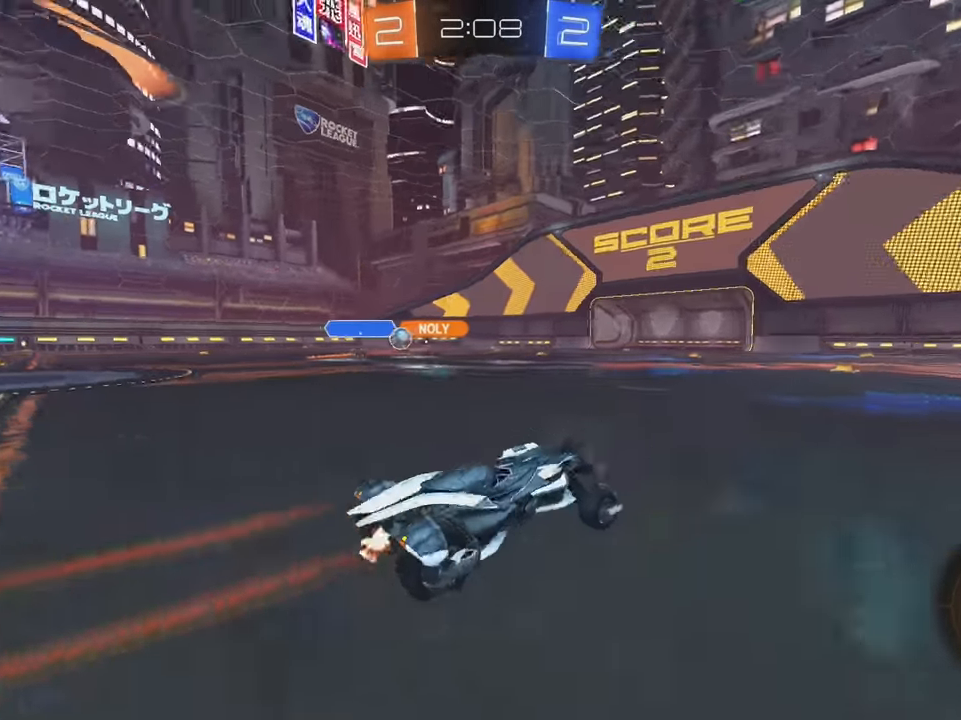
{"buttons": ["R2"], "left_stick": "center", "events": [[134, "left_stick", "up"], [167, "A", "down"], [217, "A", "up"], [267, "left_stick", "center"], [284, "A", "down"], [350, "A", "up"]]}
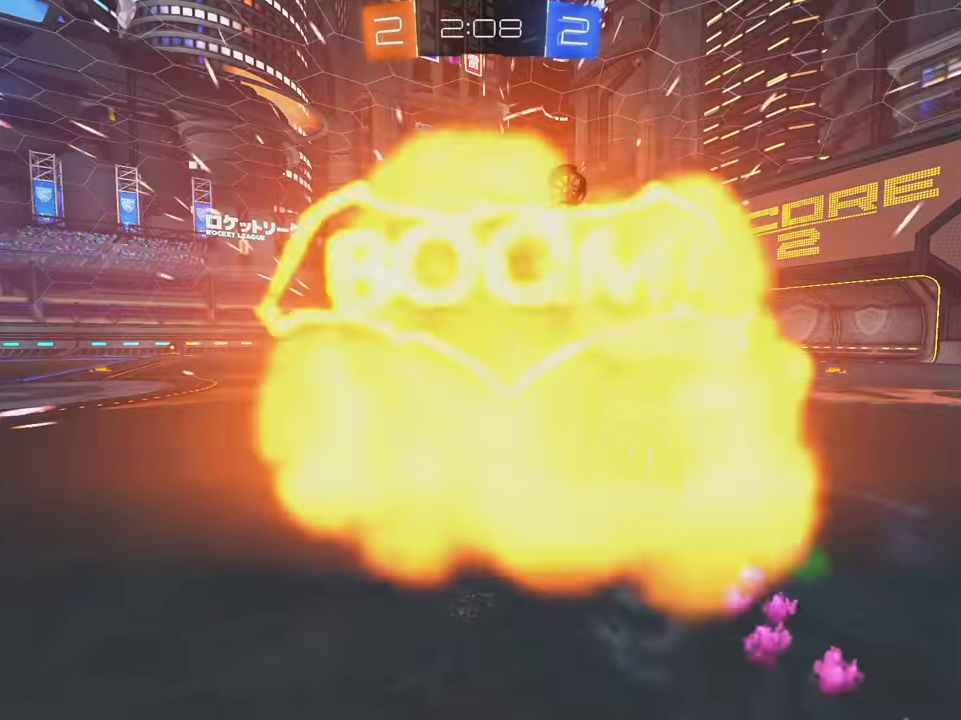
{"buttons": ["B", "R2"], "left_stick": "center", "events": [[17, "R2", "up"], [84, "B", "down"], [134, "R2", "down"], [167, "B", "up"], [234, "B", "down"], [284, "B", "up"], [367, "B", "down"], [417, "B", "up"], [484, "B", "down"]]}
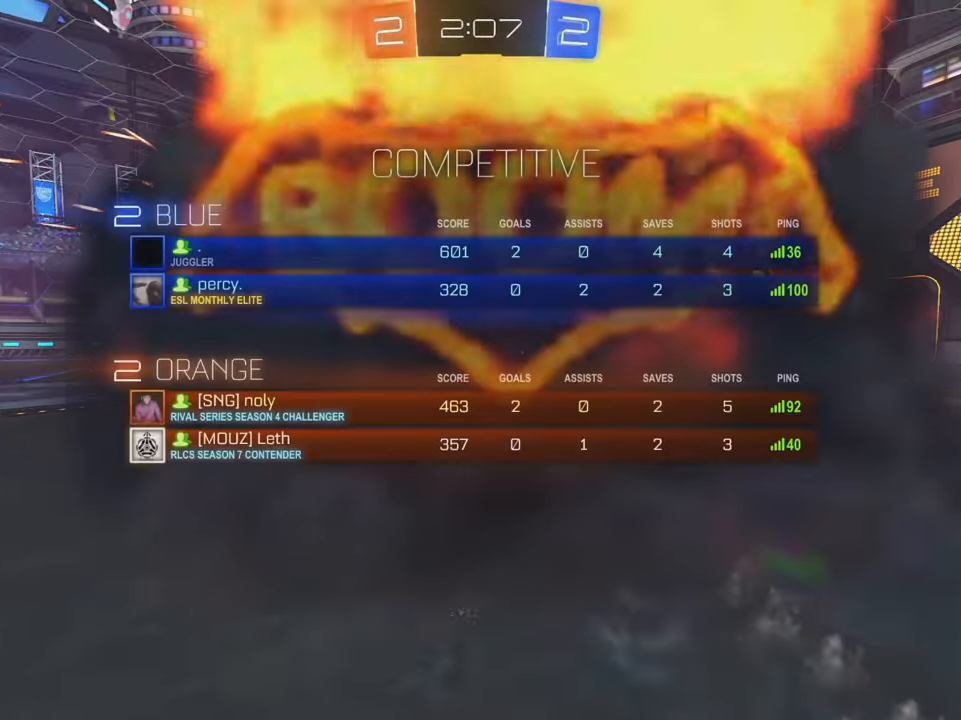
{"buttons": ["R2"], "left_stick": "center", "events": [[67, "B", "up"], [250, "R2", "up"], [400, "R2", "down"]]}
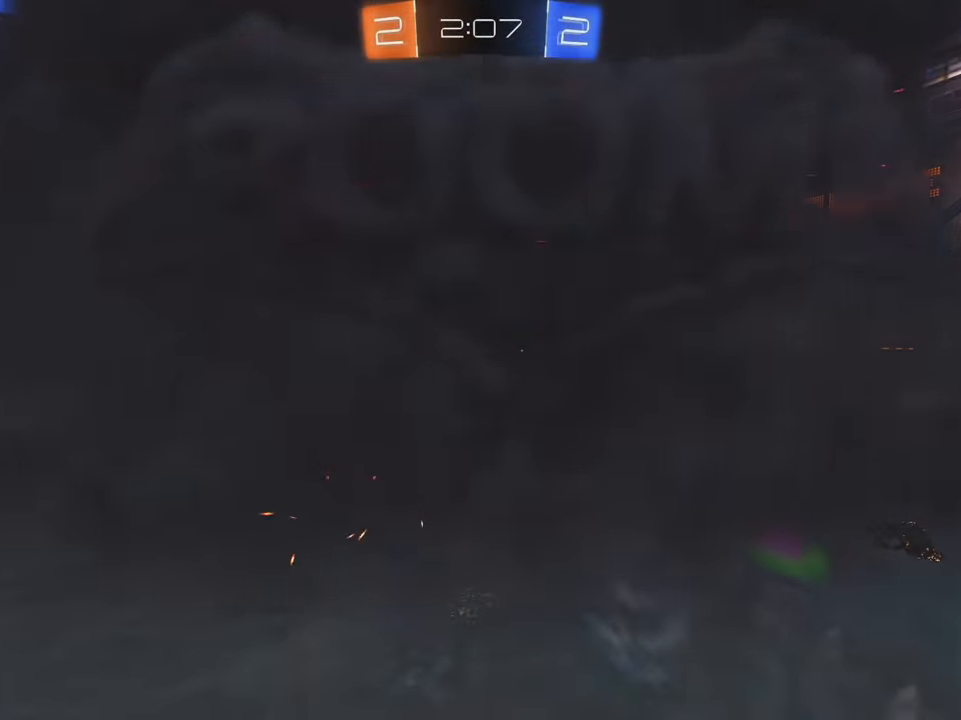
{"buttons": ["R2"], "left_stick": "center", "events": []}
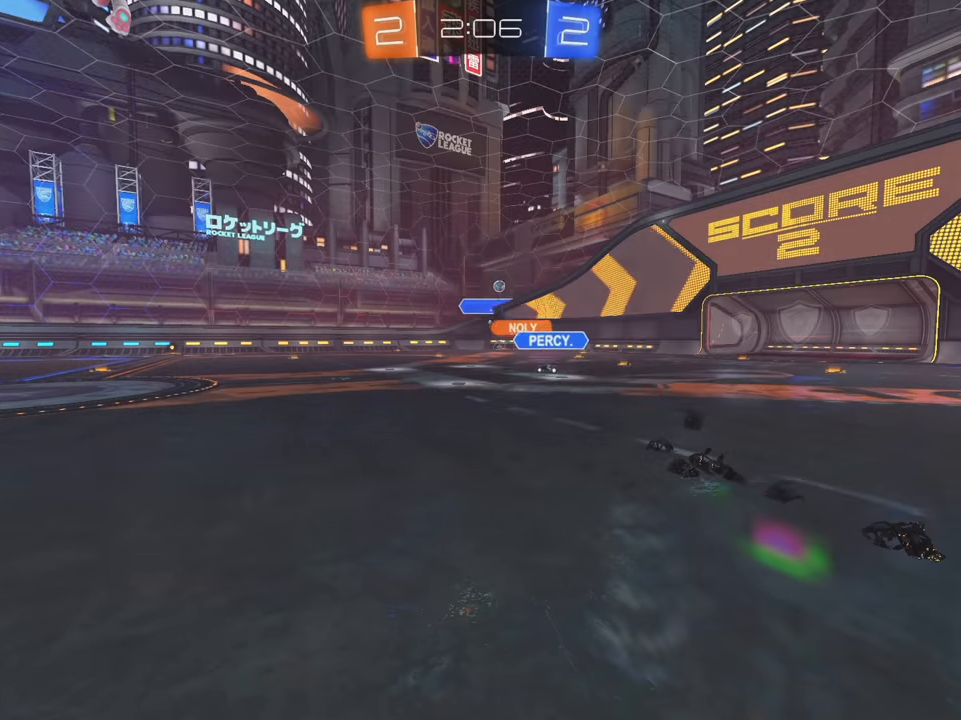
{"buttons": ["R2"], "left_stick": "center", "events": []}
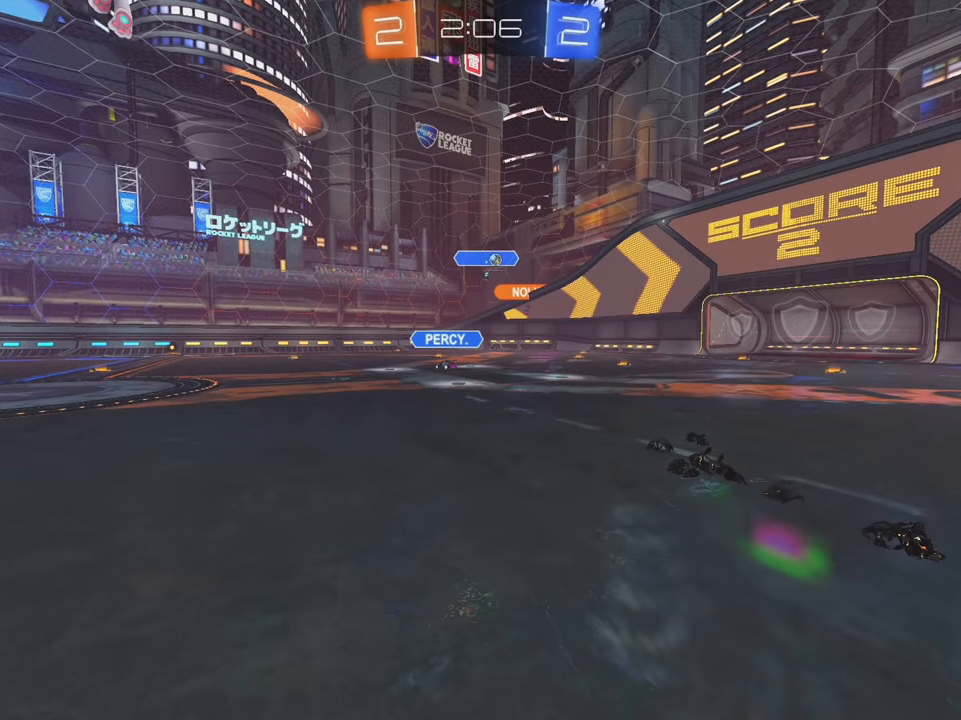
{"buttons": ["R2"], "left_stick": "center", "events": []}
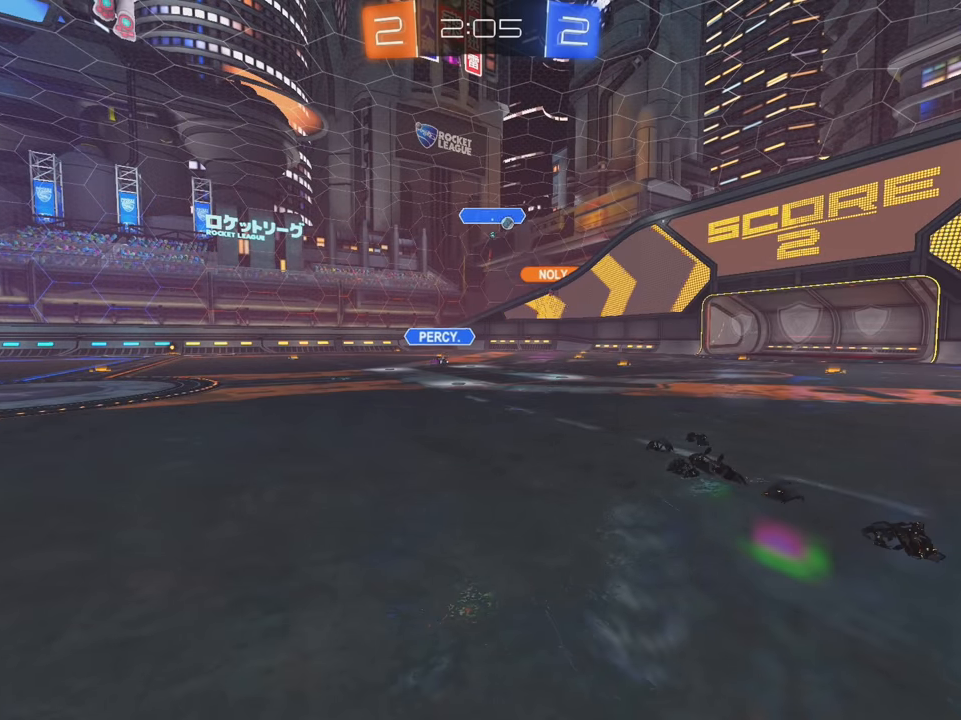
{"buttons": ["R2"], "left_stick": "center", "events": []}